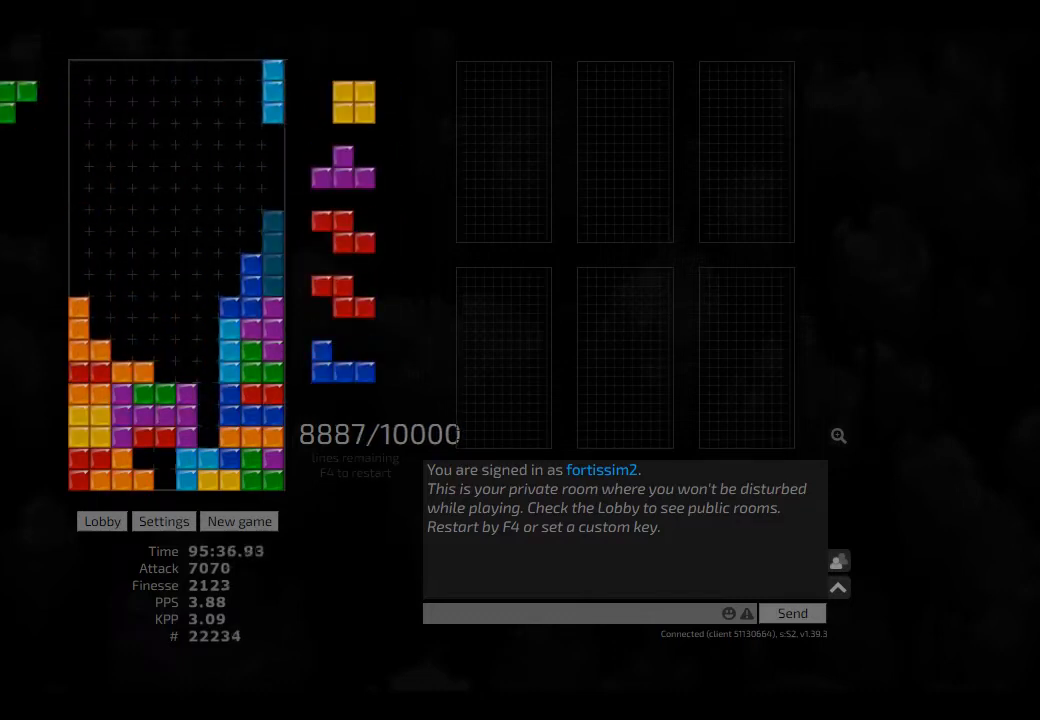
Gameplay with keyboard; each line is a JSON object with the keys held at the frame after it. "events" lists presses ("down") and releases ("up") of "ccw", "cw", "hd", "hl", "left", "new", "right", "rst" and "sd" between this image and that frame as [ms after this image, input, new state], when the widget could be followed in between. No other keys are recorded. Mouse input is not recorded. Key names are as the overlay labels them; some are game actions (e.g. jump) rather than physical keys. Not read: other_keys.
{"keys": [], "events": [[125, "hd", "down"], [167, "hl", "down"], [209, "left", "down"], [250, "hd", "up"], [250, "hl", "up"], [250, "left", "up"], [292, "hd", "down"], [375, "hl", "down"], [417, "ccw", "down"], [459, "hd", "up"], [459, "hl", "up"], [459, "right", "down"], [500, "ccw", "up"], [500, "right", "up"]]}
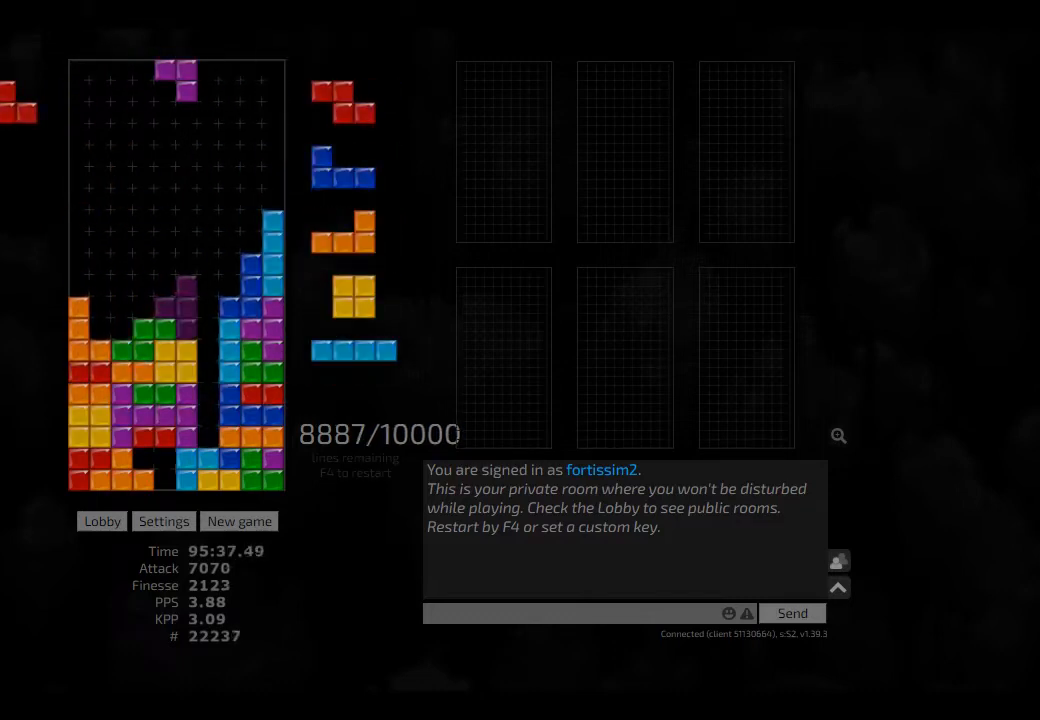
{"keys": [], "events": [[84, "ccw", "down"], [84, "hd", "down"], [125, "left", "down"], [167, "hd", "up"], [209, "ccw", "up"], [209, "left", "up"], [250, "hd", "down"], [292, "left", "down"], [375, "hd", "up"], [417, "cw", "down"], [417, "left", "up"], [459, "cw", "up"]]}
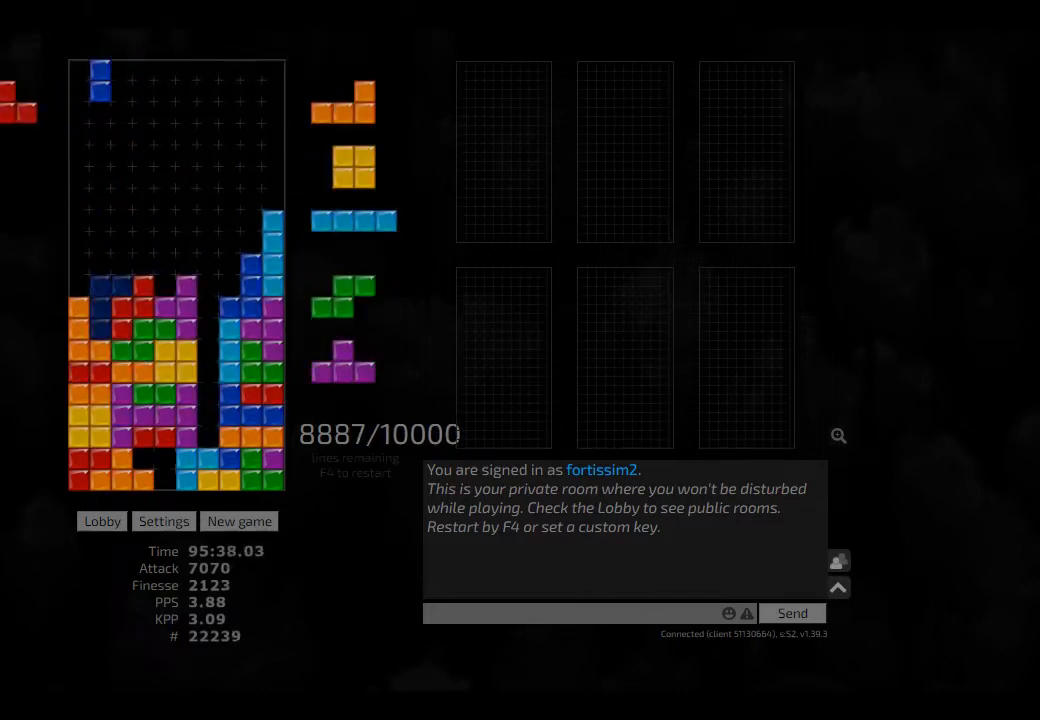
{"keys": [], "events": [[42, "hd", "down"], [84, "right", "down"], [167, "hd", "up"], [167, "right", "up"], [250, "hl", "down"], [250, "left", "down"], [375, "hl", "up"], [459, "left", "up"]]}
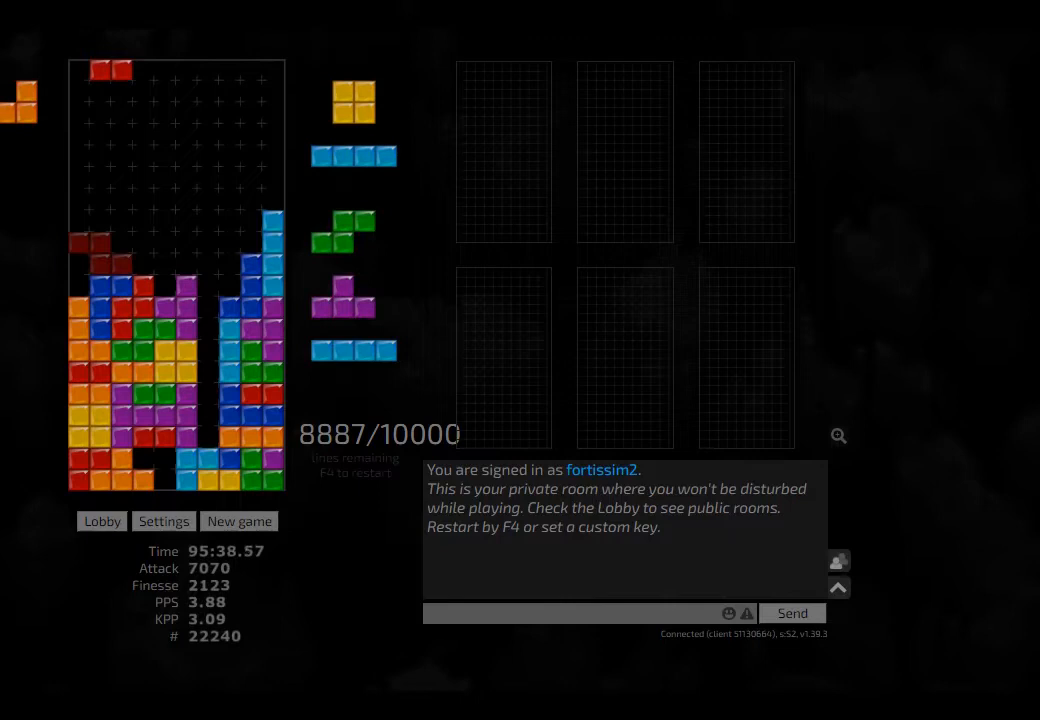
{"keys": [], "events": [[84, "cw", "down"], [84, "left", "down"], [167, "cw", "up"], [250, "hd", "down"], [250, "left", "up"], [334, "hd", "up"], [334, "left", "down"], [375, "left", "up"], [459, "left", "down"], [500, "left", "up"]]}
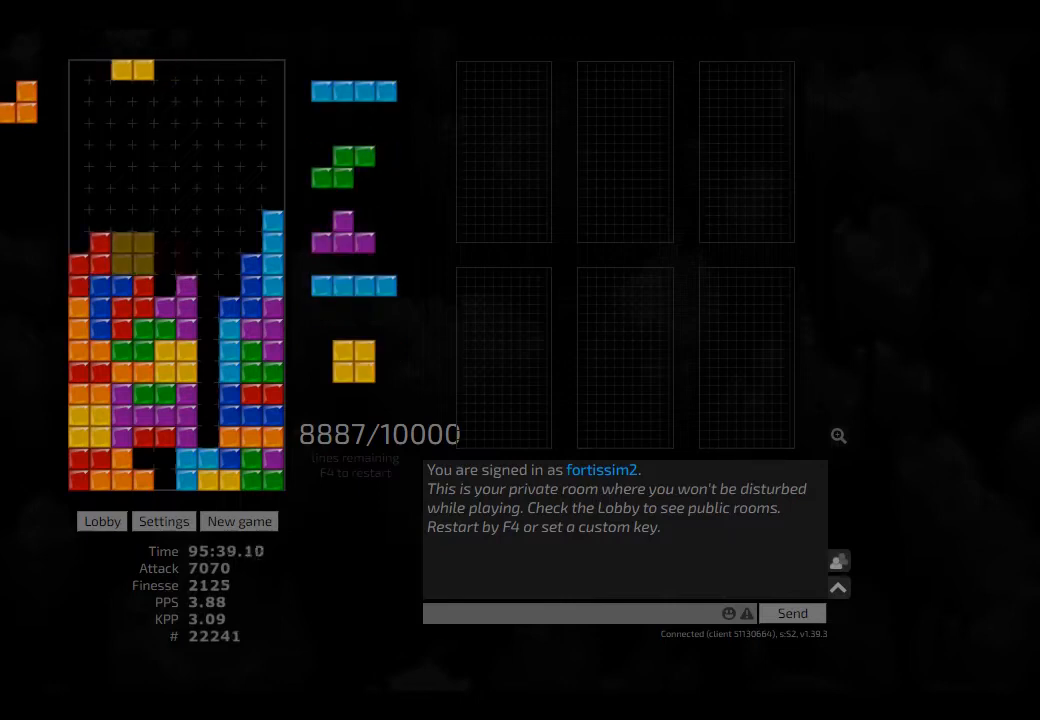
{"keys": ["cw", "hd"], "events": [[84, "hd", "down"], [84, "hl", "down"], [84, "left", "down"], [125, "hd", "up"], [125, "hl", "up"], [250, "hd", "down"], [250, "left", "up"], [292, "hl", "down"], [375, "cw", "down"], [375, "hd", "up"], [375, "right", "down"], [417, "cw", "up"], [417, "hl", "up"], [417, "right", "up"], [500, "cw", "down"], [500, "hd", "down"]]}
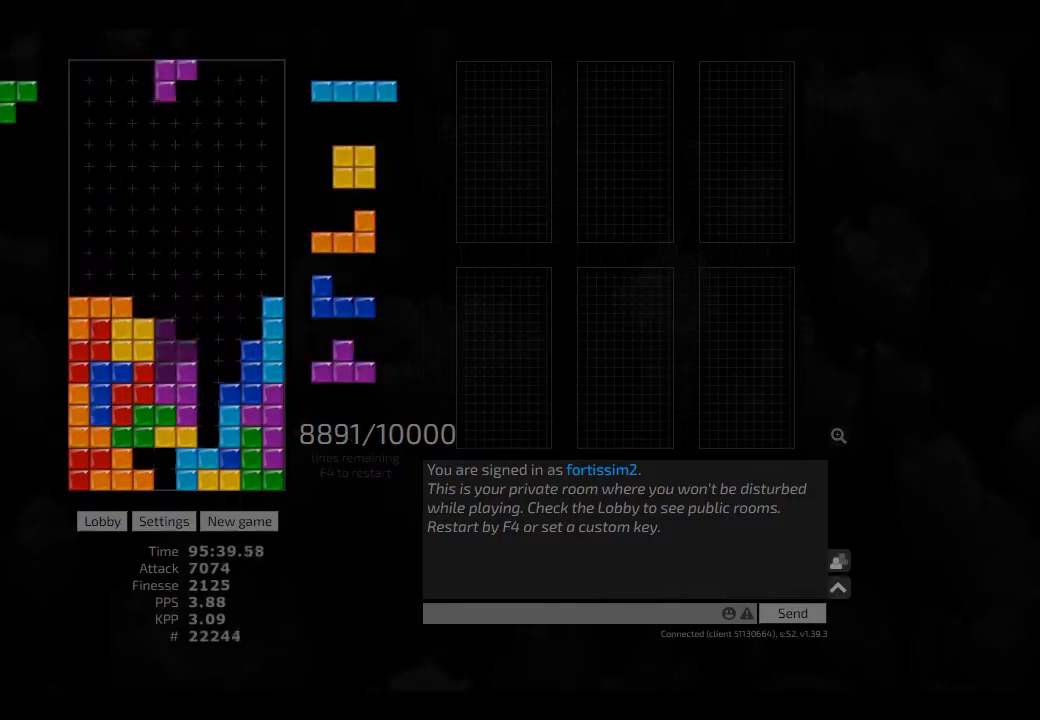
{"keys": ["left"], "events": [[84, "cw", "up"], [84, "hd", "up"], [125, "hd", "down"], [167, "cw", "down"], [167, "hl", "down"], [250, "cw", "up"], [250, "hd", "up"], [250, "hl", "up"], [292, "hd", "down"], [292, "left", "down"], [417, "hd", "up"]]}
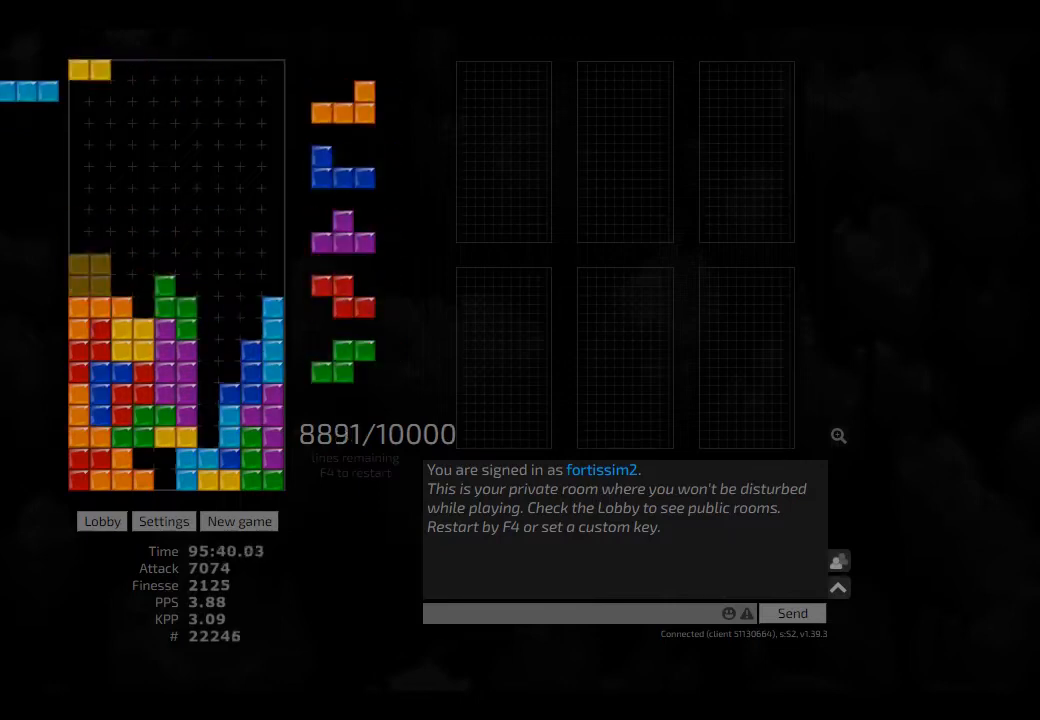
{"keys": ["left"], "events": [[42, "hd", "down"], [84, "cw", "down"], [84, "hd", "up"], [125, "cw", "up"], [125, "hd", "down"], [125, "left", "up"], [167, "right", "down"], [292, "cw", "down"], [292, "hd", "up"], [334, "cw", "up"], [334, "left", "down"], [334, "right", "up"], [375, "hd", "down"], [375, "left", "up"], [417, "ccw", "down"], [459, "hd", "up"], [459, "left", "down"], [500, "ccw", "up"]]}
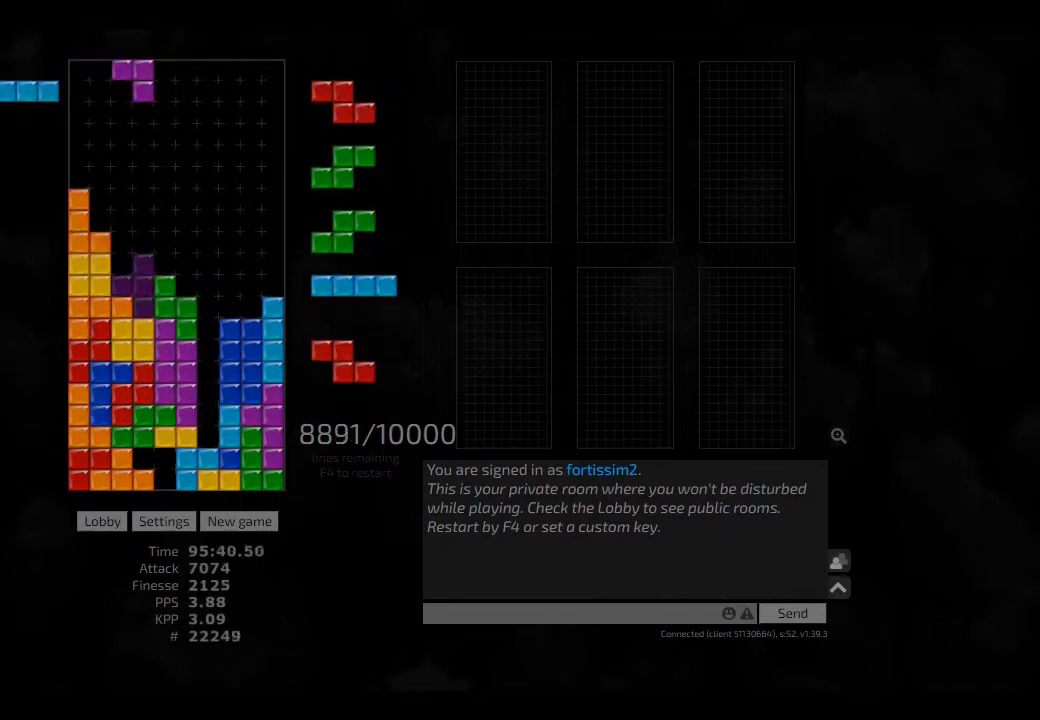
{"keys": ["hd"], "events": [[42, "hd", "down"], [42, "left", "up"], [84, "ccw", "down"], [84, "hd", "up"], [125, "ccw", "up"], [125, "left", "down"], [167, "left", "up"], [209, "hd", "down"], [250, "hd", "up"], [292, "cw", "down"], [334, "cw", "up"], [375, "hd", "down"]]}
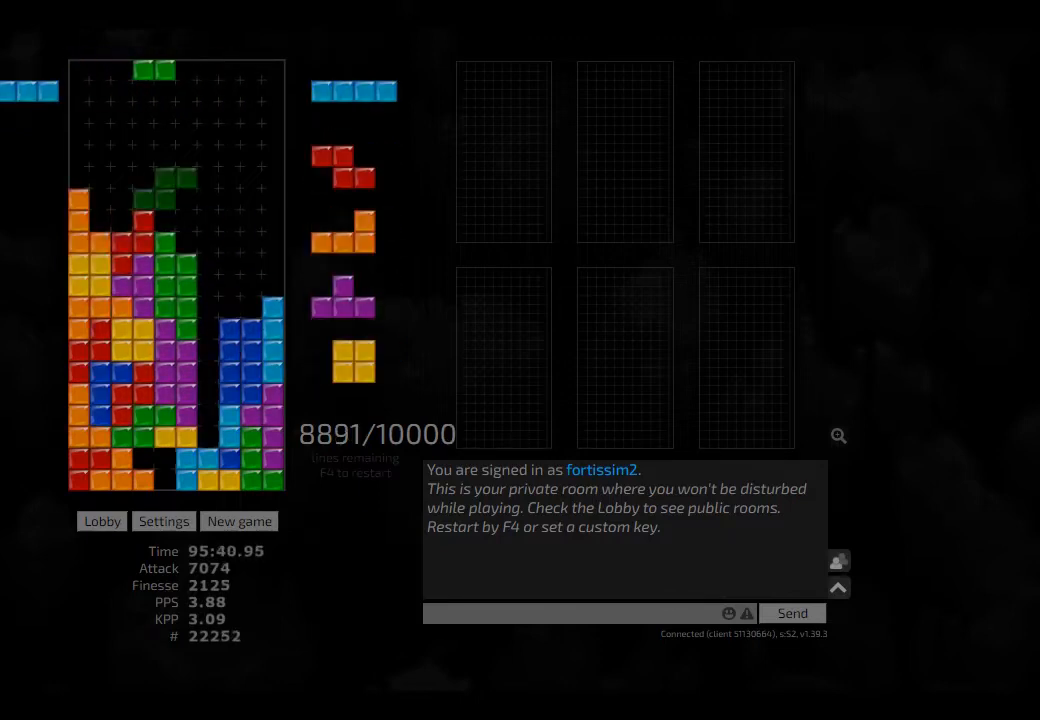
{"keys": ["cw", "right"], "events": [[125, "cw", "down"], [125, "hd", "up"], [125, "right", "down"], [167, "cw", "up"], [167, "right", "up"], [375, "right", "down"], [417, "cw", "down"]]}
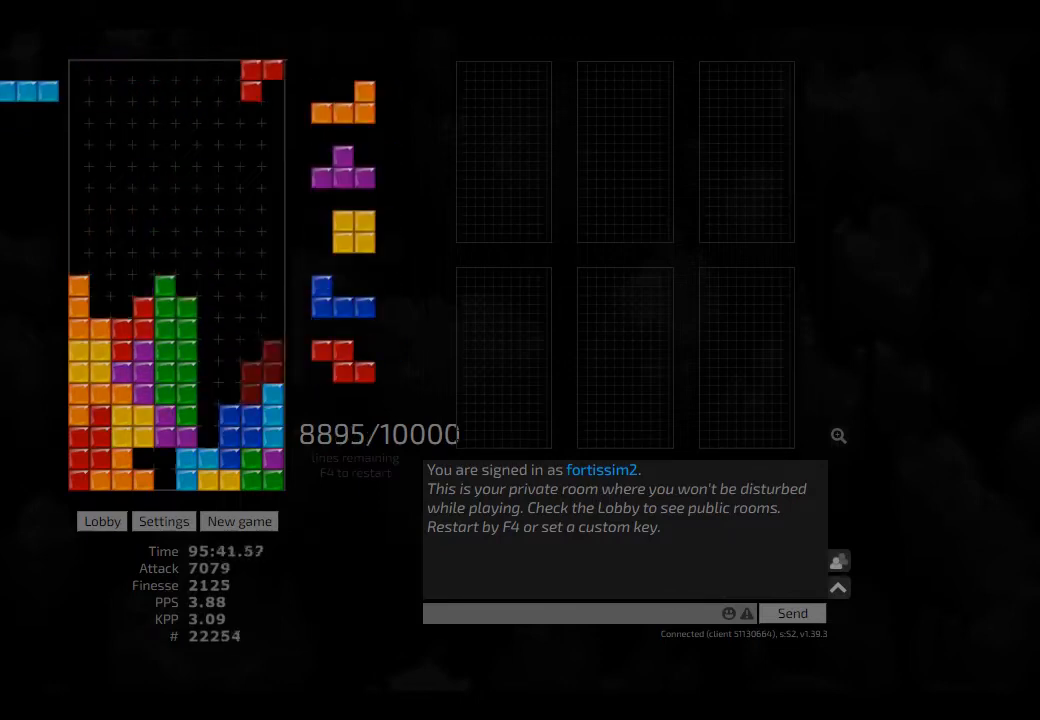
{"keys": [], "events": [[42, "cw", "up"], [42, "right", "up"], [84, "hd", "down"], [84, "left", "down"], [334, "left", "up"], [417, "ccw", "down"], [417, "hd", "up"], [417, "right", "down"], [459, "ccw", "up"], [459, "right", "up"]]}
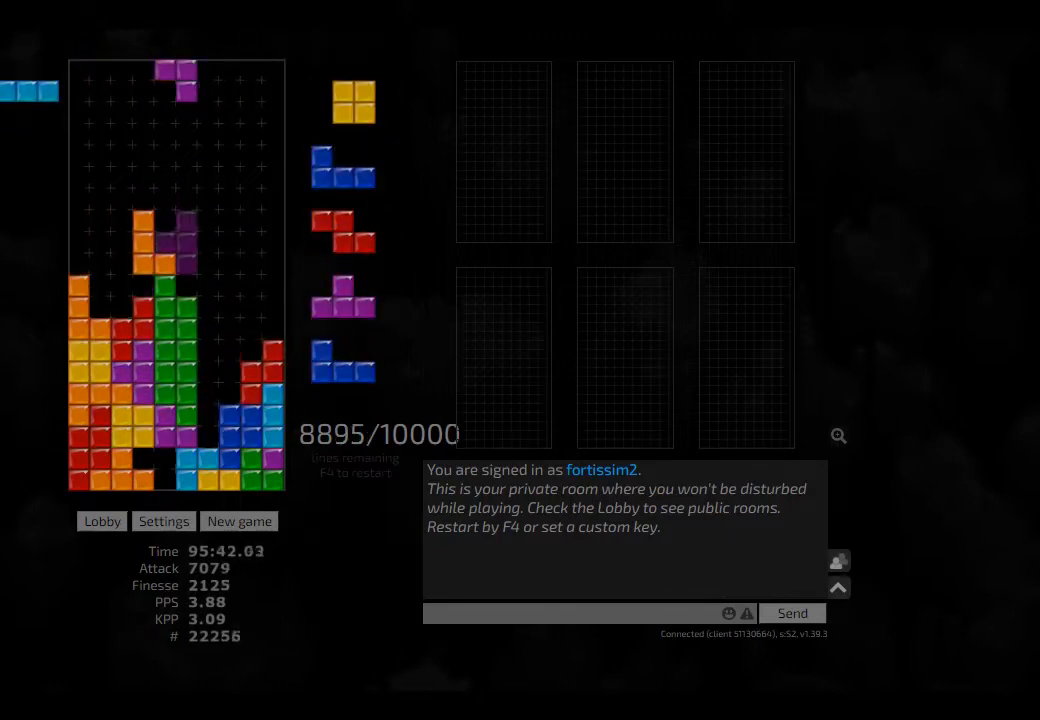
{"keys": [], "events": [[42, "hd", "down"], [125, "hd", "up"], [417, "cw", "down"], [417, "hl", "down"], [417, "right", "down"], [500, "cw", "up"], [500, "hl", "up"], [500, "right", "up"]]}
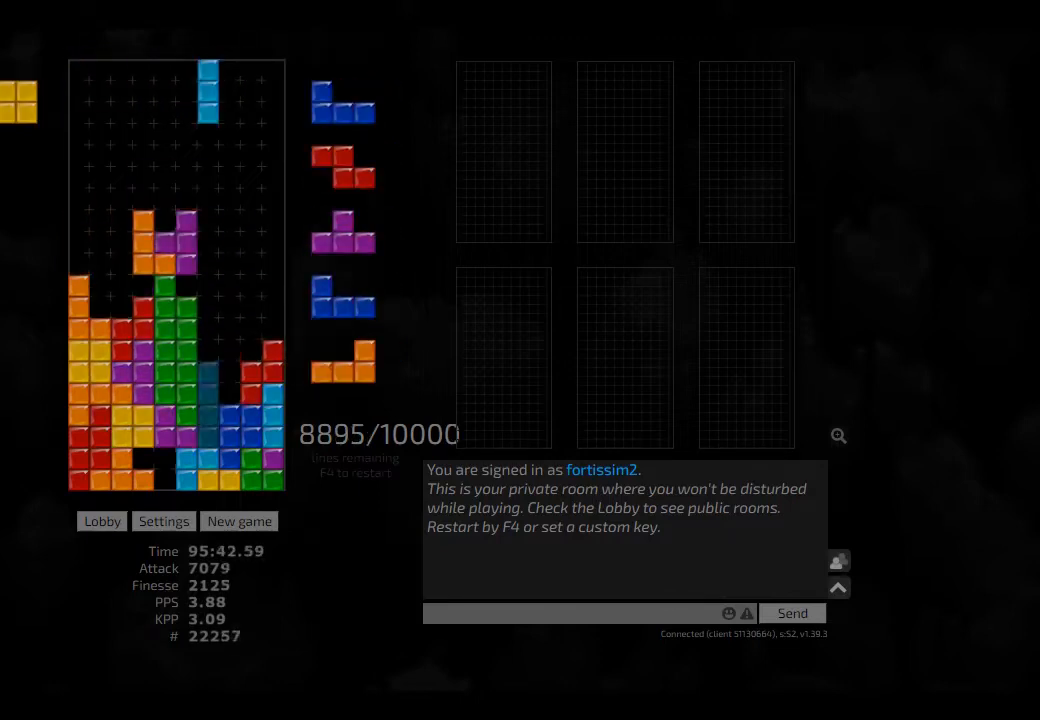
{"keys": ["hd", "hl", "right"], "events": [[84, "hd", "down"], [125, "left", "down"], [209, "hd", "up"], [209, "hl", "down"], [292, "hl", "up"], [292, "left", "up"], [375, "hd", "down"], [417, "hl", "down"], [417, "right", "down"]]}
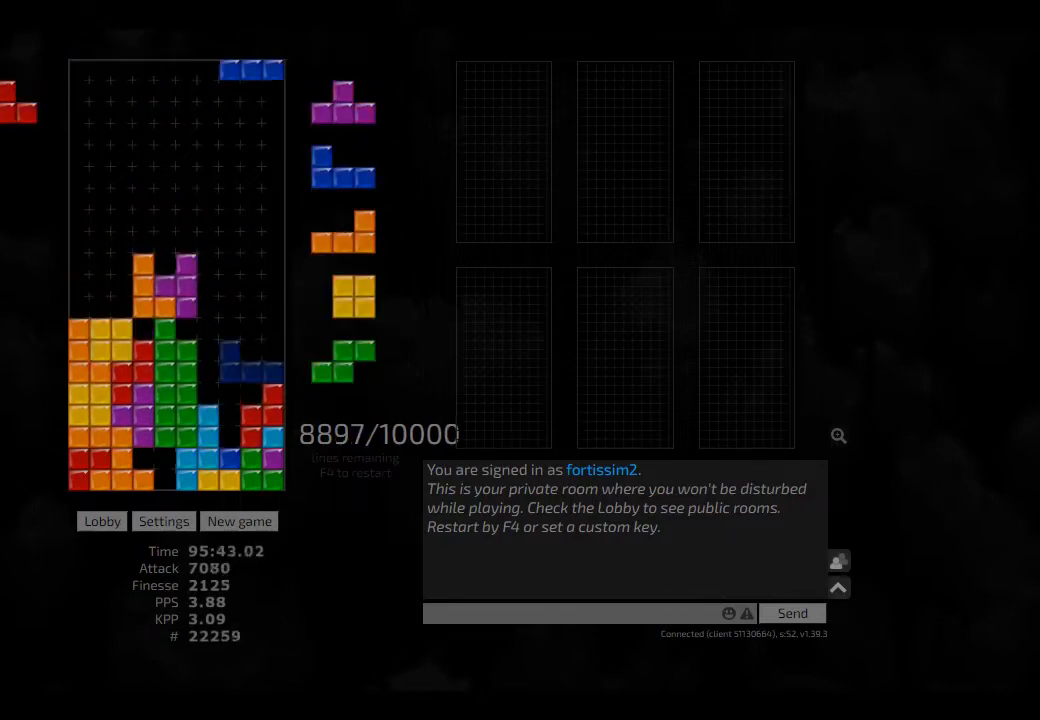
{"keys": ["right"], "events": [[42, "cw", "down"], [42, "hd", "up"], [84, "hl", "up"], [84, "right", "up"], [125, "cw", "up"], [125, "left", "down"], [167, "left", "up"], [292, "hd", "down"], [417, "hd", "up"], [417, "right", "down"]]}
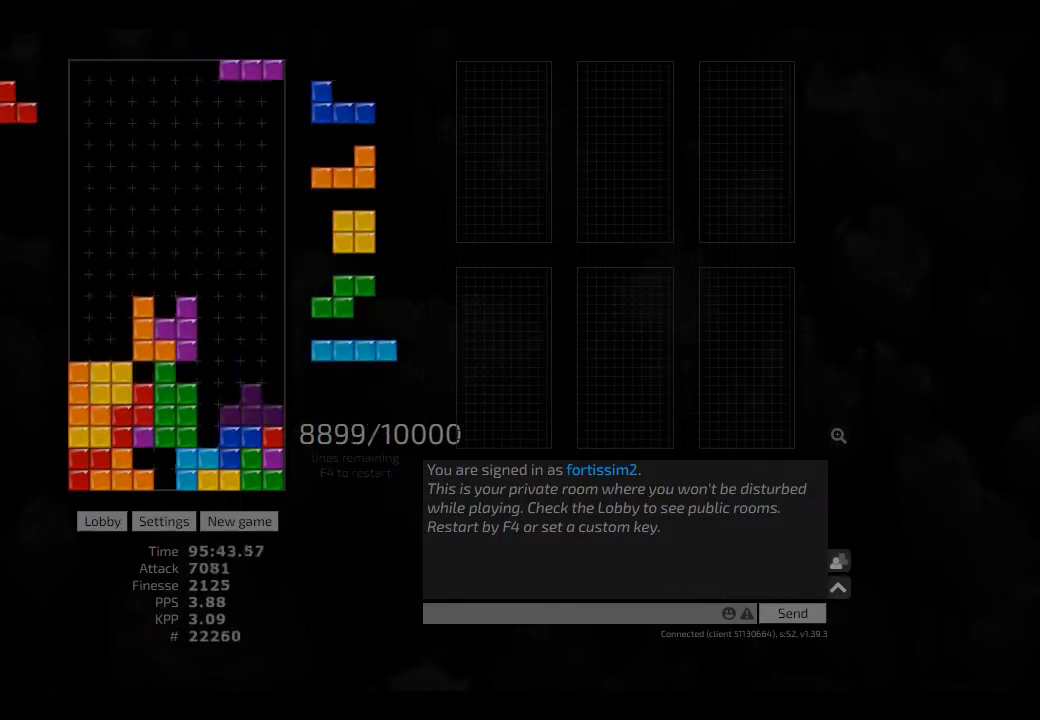
{"keys": ["ccw", "right"], "events": [[84, "hl", "down"], [167, "left", "down"], [167, "right", "up"], [250, "hl", "up"], [250, "left", "up"], [292, "ccw", "down"], [334, "ccw", "up"], [375, "hd", "down"], [417, "right", "down"], [500, "ccw", "down"], [500, "hd", "up"]]}
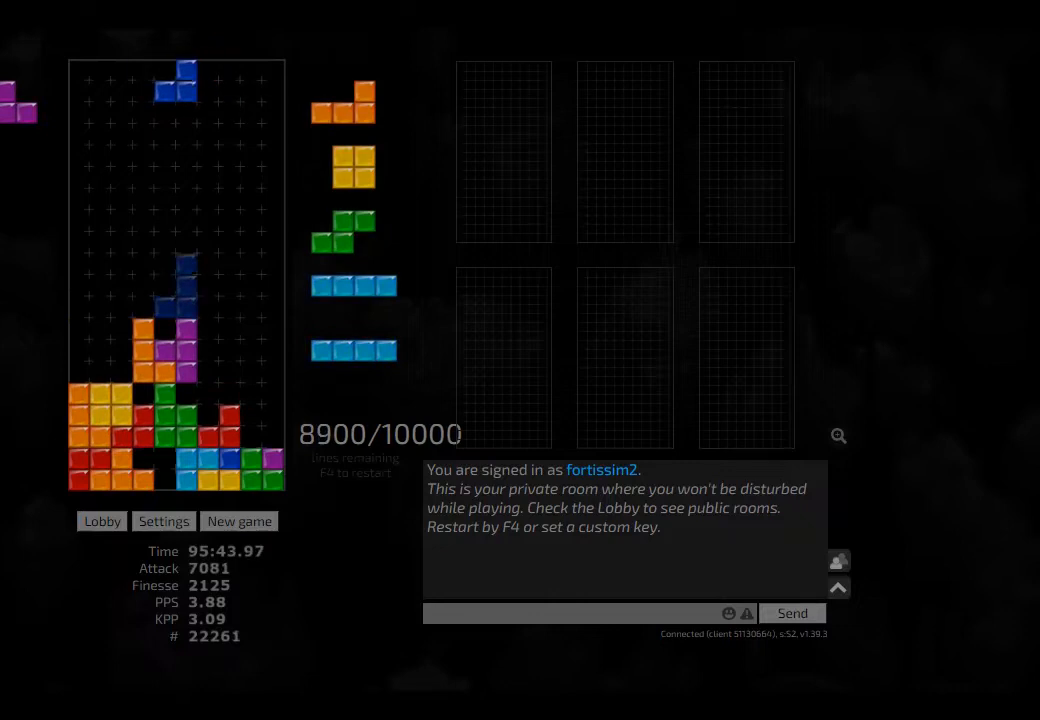
{"keys": ["hd", "hl", "left"], "events": [[42, "ccw", "up"], [125, "hd", "down"], [125, "hl", "down"], [167, "sd", "down"], [250, "hd", "up"], [250, "hl", "up"], [250, "left", "down"], [250, "right", "up"], [375, "ccw", "down"], [417, "sd", "up"], [459, "ccw", "up"], [459, "hd", "down"], [500, "hl", "down"]]}
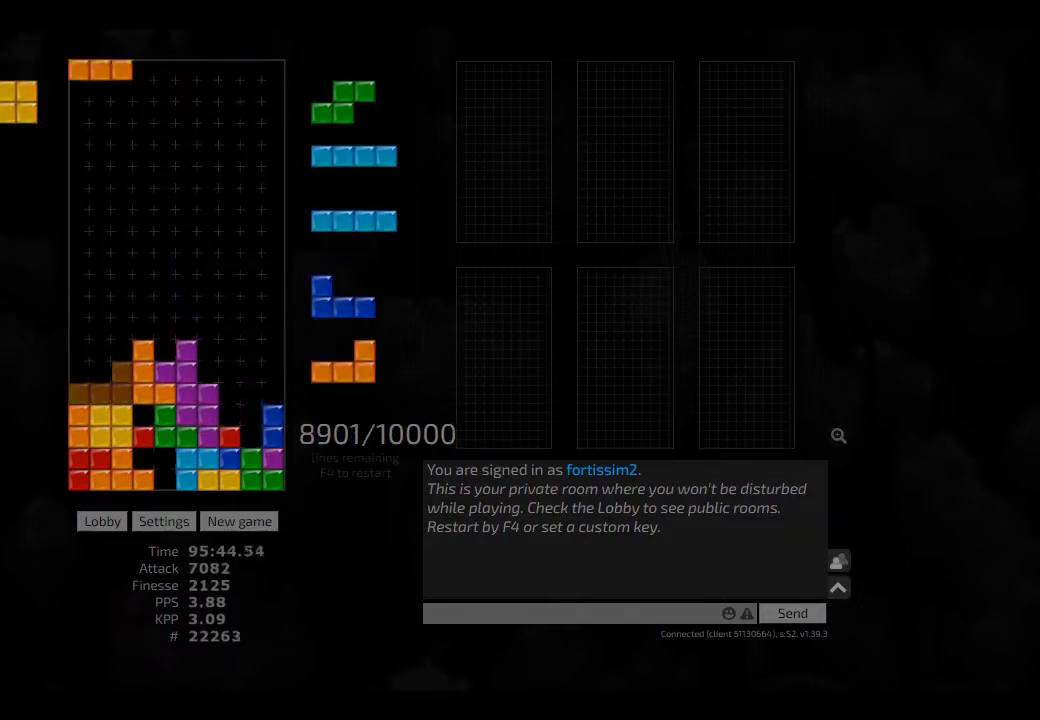
{"keys": ["right"], "events": [[84, "hd", "up"], [84, "hl", "up"], [125, "hd", "down"], [167, "hl", "down"], [250, "hd", "up"], [250, "hl", "up"], [292, "left", "up"], [417, "hd", "down"], [417, "hl", "down"], [459, "right", "down"], [500, "hd", "up"], [500, "hl", "up"]]}
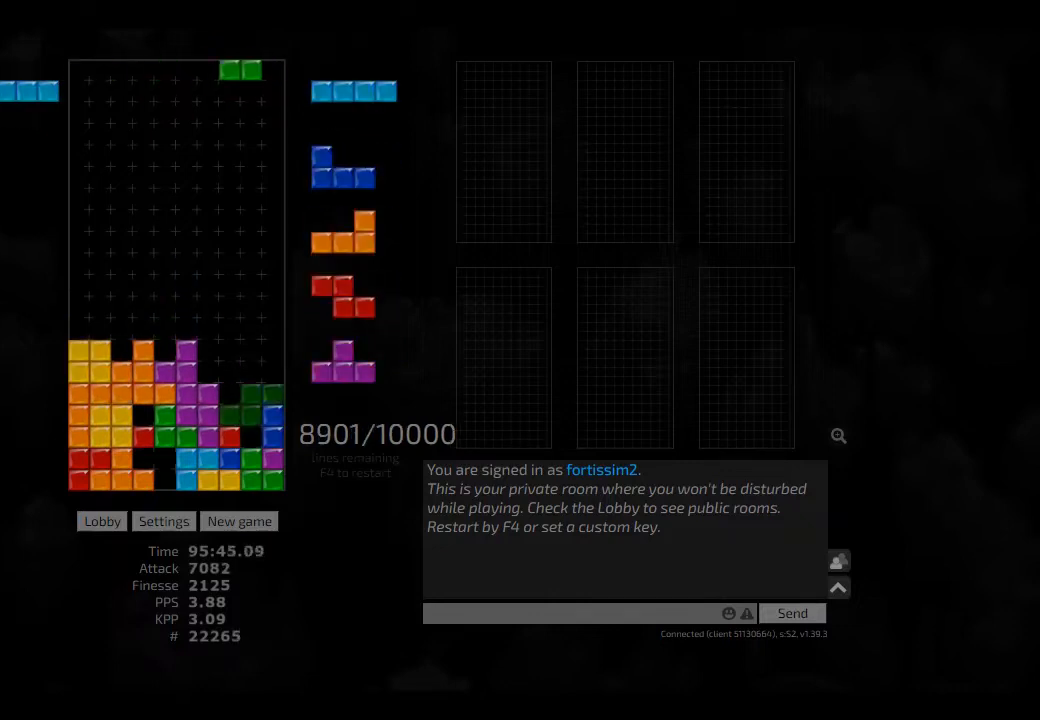
{"keys": ["left"], "events": [[84, "ccw", "down"], [84, "right", "up"], [167, "ccw", "up"], [167, "hd", "down"], [250, "hd", "up"], [250, "right", "down"], [375, "hd", "down"], [375, "right", "up"], [417, "hd", "up"], [417, "left", "down"]]}
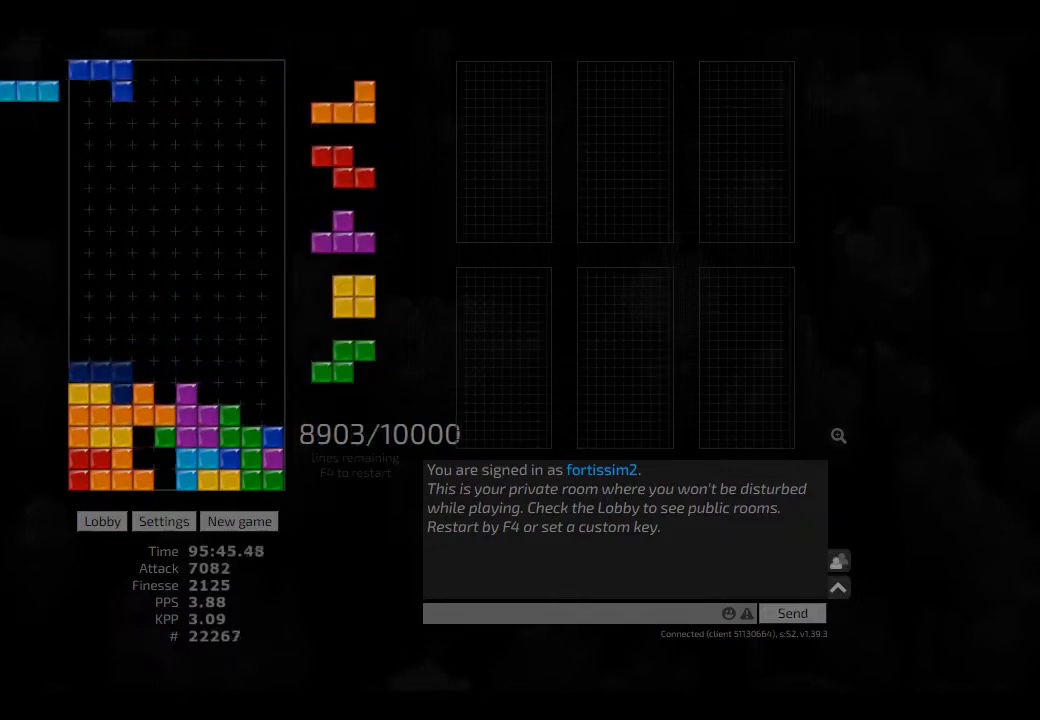
{"keys": ["hl"], "events": [[84, "hd", "down"], [84, "left", "up"], [209, "hl", "down"], [209, "right", "down"], [250, "hd", "up"], [250, "hl", "up"], [375, "hd", "down"], [375, "right", "up"], [417, "hl", "down"], [500, "hd", "up"]]}
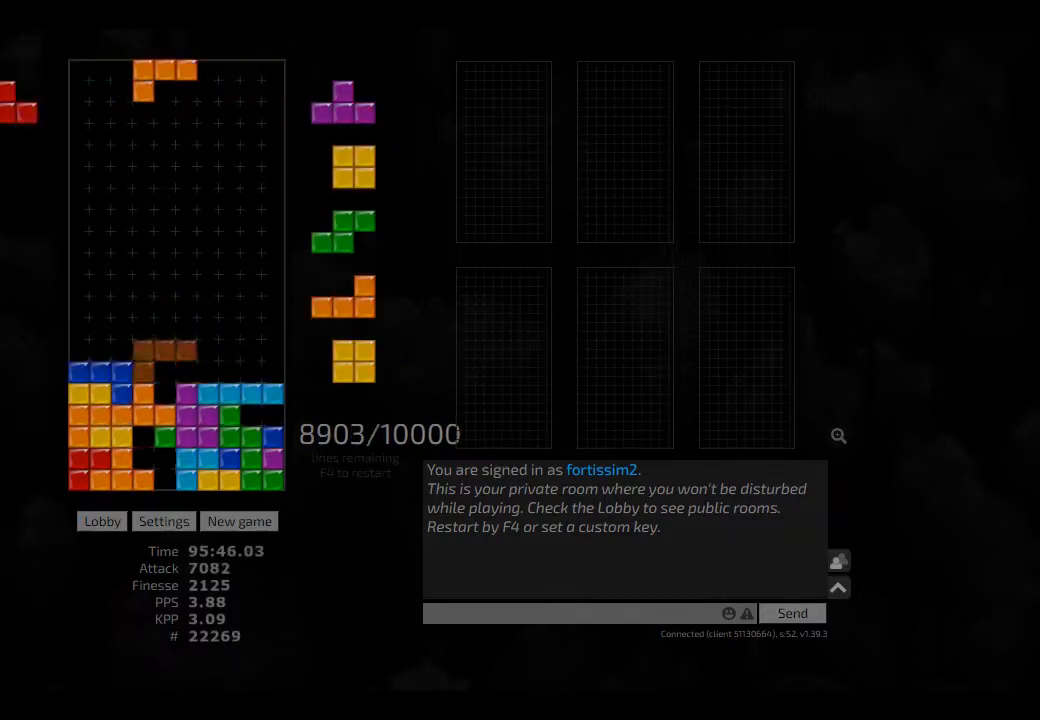
{"keys": ["hd", "left"], "events": [[42, "right", "down"], [84, "hl", "up"], [125, "hd", "down"], [125, "right", "up"], [167, "right", "down"], [250, "hd", "up"], [334, "right", "up"], [459, "hd", "down"], [459, "left", "down"]]}
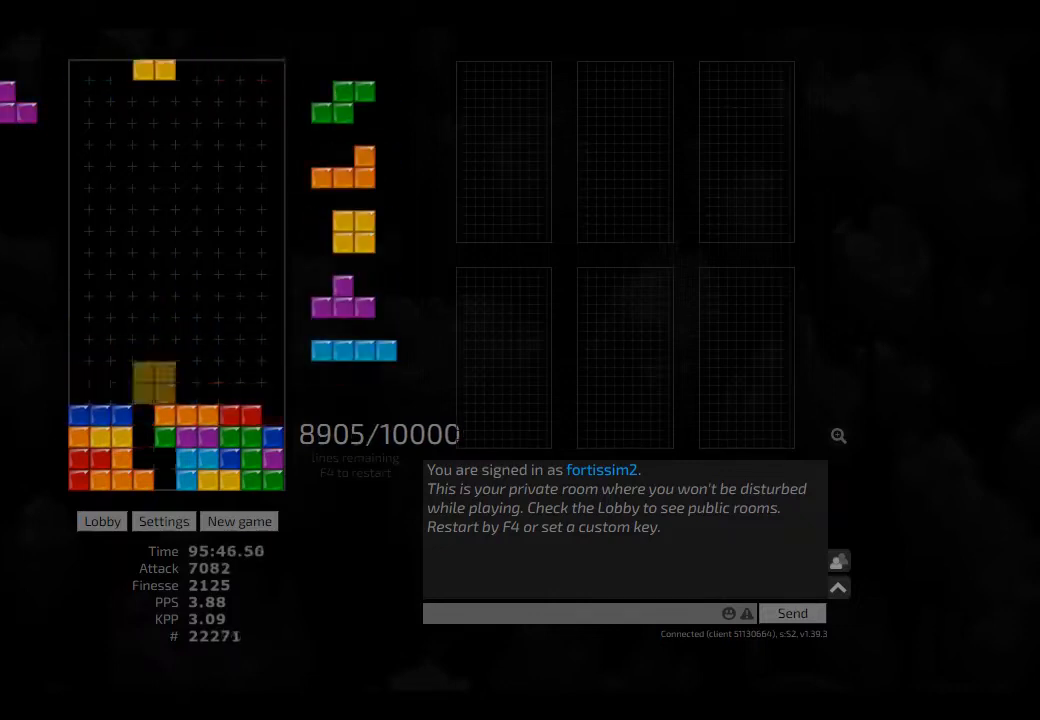
{"keys": [], "events": [[42, "hd", "up"], [125, "hd", "down"], [125, "left", "up"], [167, "hl", "down"], [209, "right", "down"], [250, "ccw", "down"], [250, "hd", "up"], [250, "hl", "up"], [334, "ccw", "up"], [375, "hd", "down"], [375, "right", "up"], [417, "ccw", "down"], [459, "hd", "up"], [459, "left", "down"], [500, "ccw", "up"], [500, "left", "up"]]}
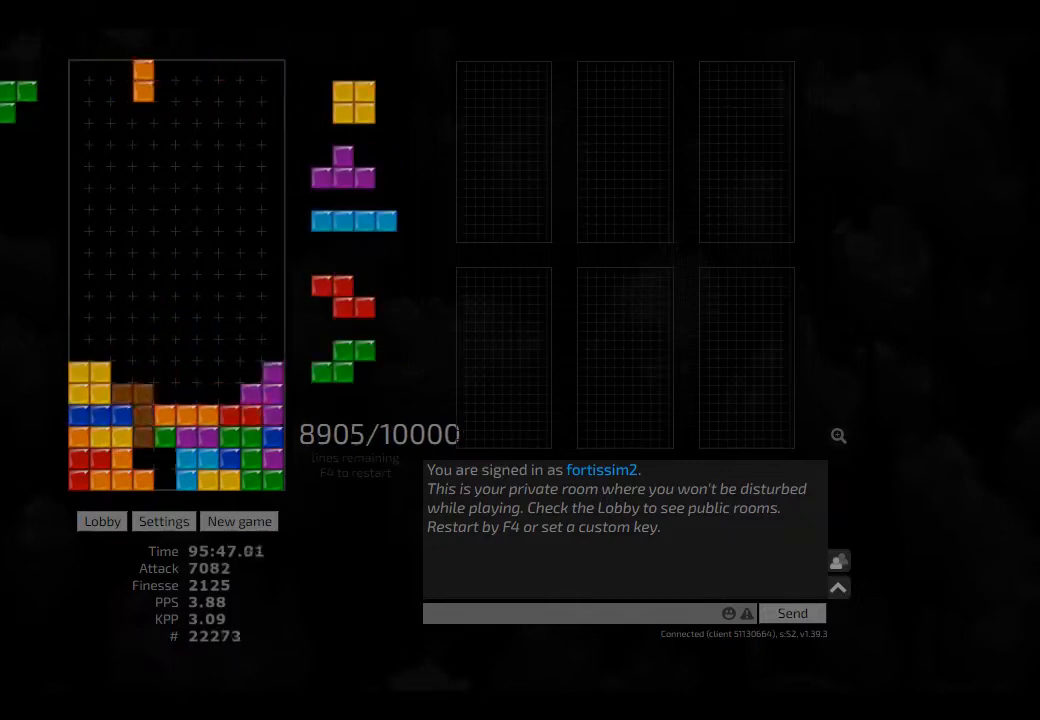
{"keys": ["hl", "left"], "events": [[42, "hd", "down"], [125, "hl", "down"], [125, "right", "down"], [167, "hd", "up"], [167, "hl", "up"], [250, "left", "down"], [250, "right", "up"], [292, "left", "up"], [334, "hd", "down"], [375, "hl", "down"], [417, "left", "down"], [459, "hd", "up"]]}
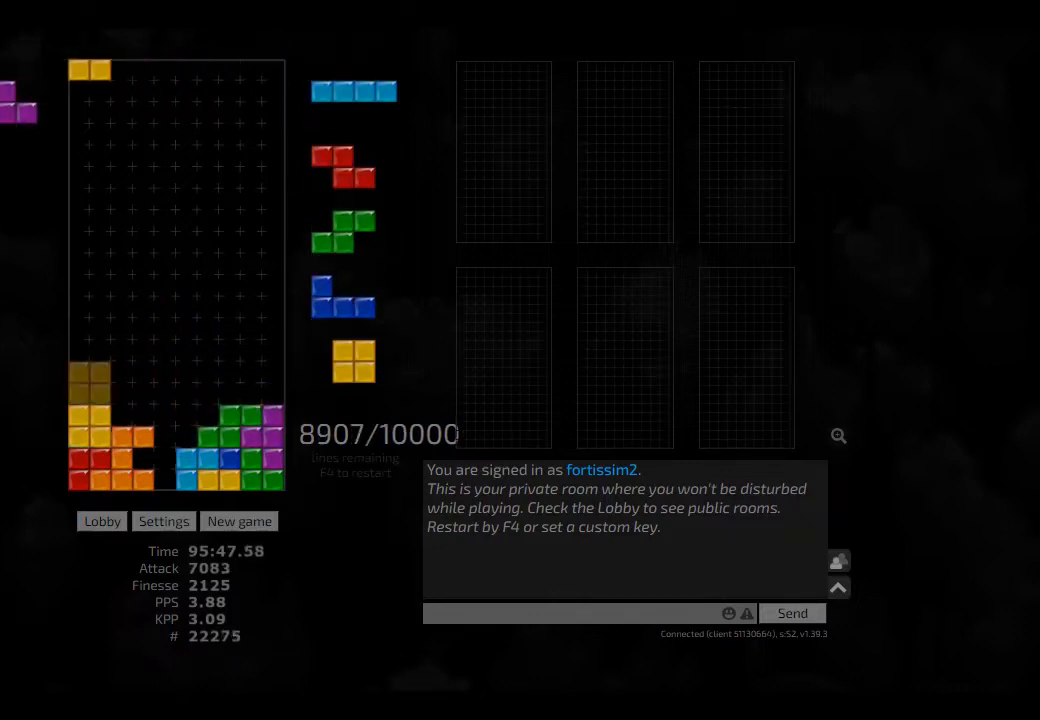
{"keys": ["hd", "hl"], "events": [[42, "hl", "up"], [84, "left", "up"], [167, "hd", "down"], [209, "hl", "down"], [292, "cw", "down"], [292, "hd", "up"], [292, "right", "down"], [334, "cw", "up"], [334, "hl", "up"], [375, "right", "up"], [417, "hd", "down"], [459, "hl", "down"]]}
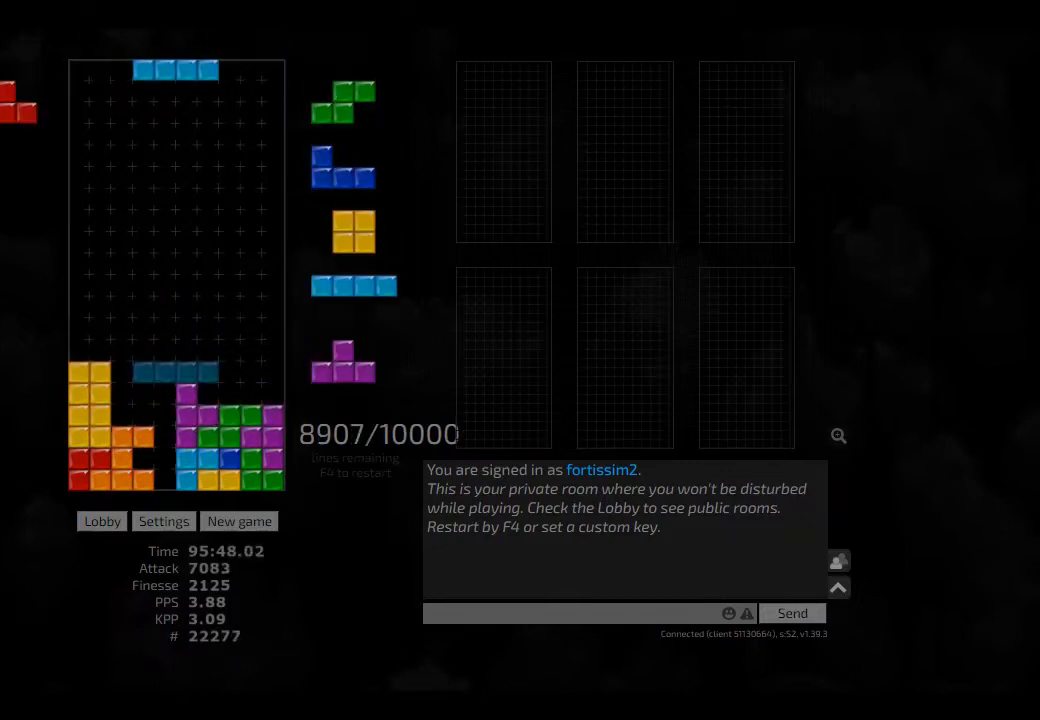
{"keys": ["right"], "events": [[84, "ccw", "down"], [84, "hd", "up"], [84, "hl", "up"], [125, "ccw", "up"], [209, "hd", "down"], [250, "ccw", "down"], [292, "hd", "up"], [292, "left", "down"], [334, "ccw", "up"], [334, "left", "up"], [375, "hd", "down"], [459, "right", "down"], [500, "hd", "up"]]}
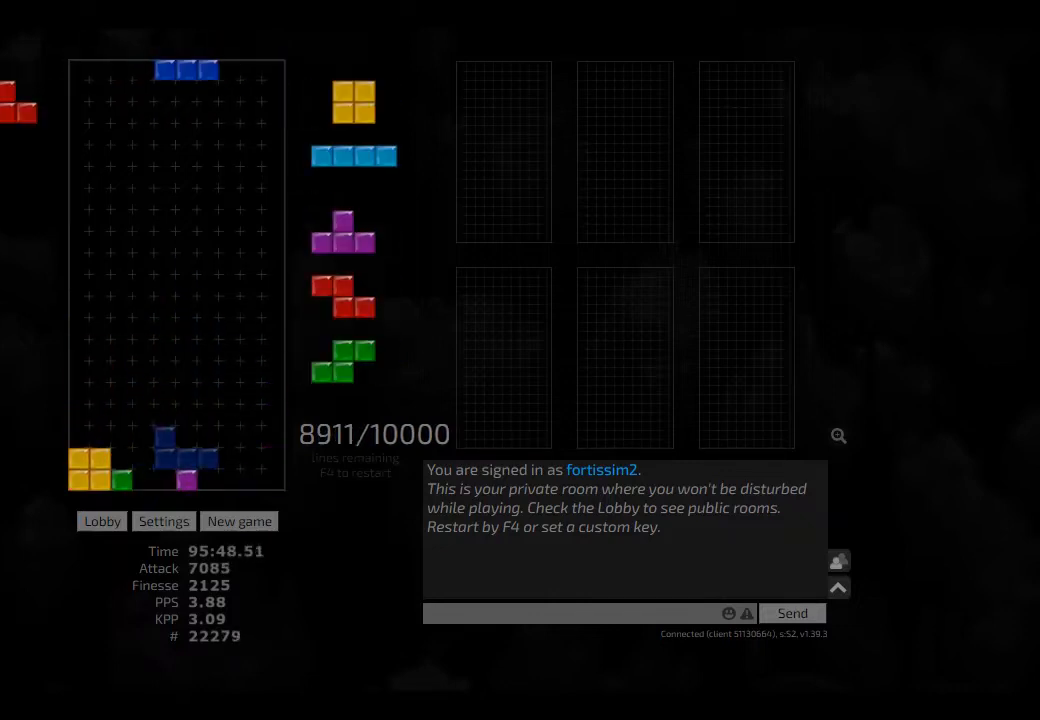
{"keys": ["hd"], "events": [[125, "hd", "down"], [125, "right", "up"], [167, "hl", "down"], [250, "right", "down"], [375, "hd", "up"], [375, "hl", "up"], [417, "hd", "down"], [417, "right", "up"]]}
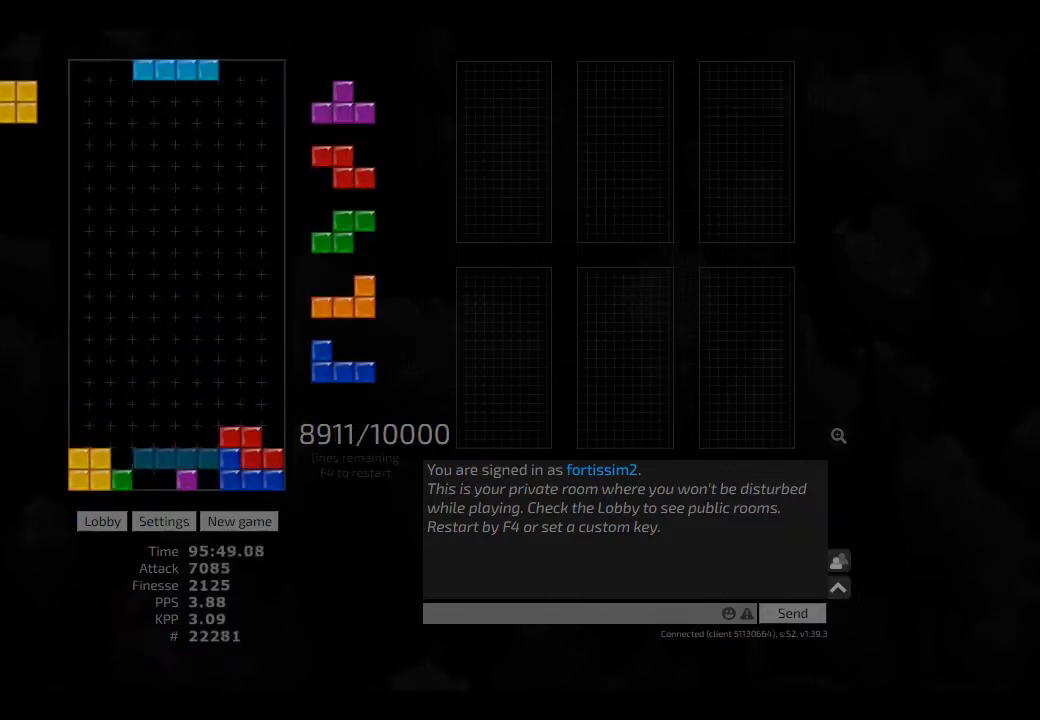
{"keys": ["ccw"], "events": [[42, "hl", "down"], [84, "hd", "up"], [84, "left", "down"], [167, "hl", "up"], [209, "left", "up"], [334, "hd", "down"], [417, "hd", "up"], [459, "ccw", "down"]]}
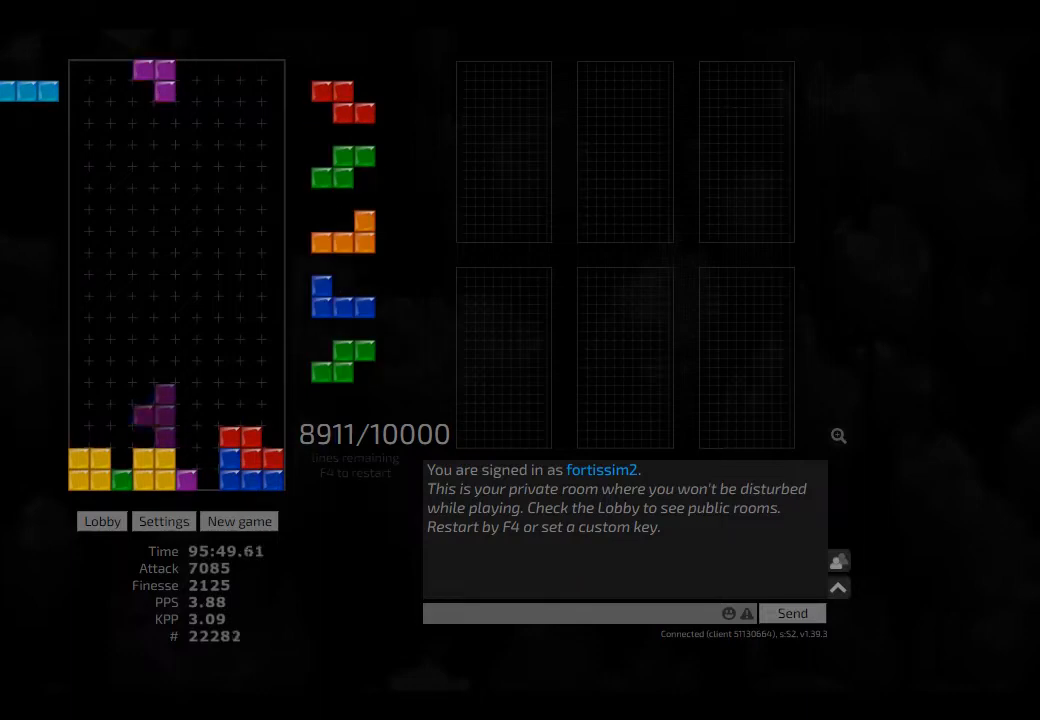
{"keys": ["hd", "left"], "events": [[42, "ccw", "up"], [42, "right", "down"], [84, "hd", "down"], [84, "right", "up"], [167, "ccw", "down"], [250, "hd", "up"], [250, "left", "down"], [292, "ccw", "up"], [292, "left", "up"], [334, "hd", "down"], [334, "left", "down"], [375, "hd", "up"], [459, "hd", "down"]]}
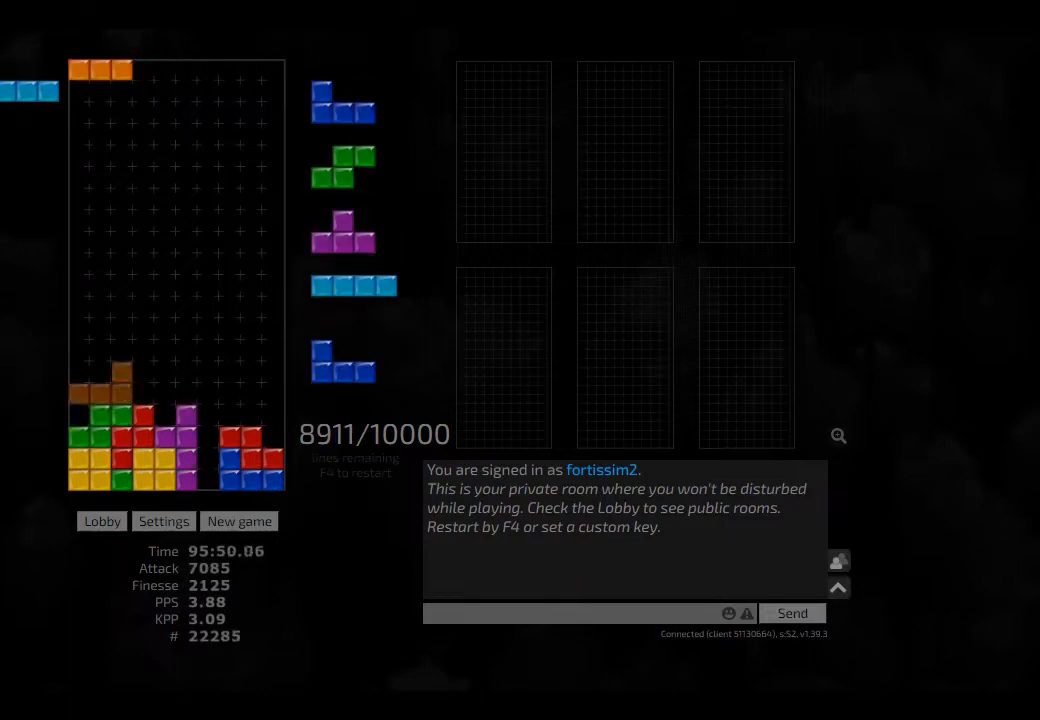
{"keys": [], "events": [[84, "hd", "up"], [84, "left", "up"], [167, "hd", "down"], [209, "right", "down"], [250, "hd", "up"], [334, "right", "up"], [375, "hd", "down"], [417, "ccw", "down"], [459, "hd", "up"], [500, "ccw", "up"]]}
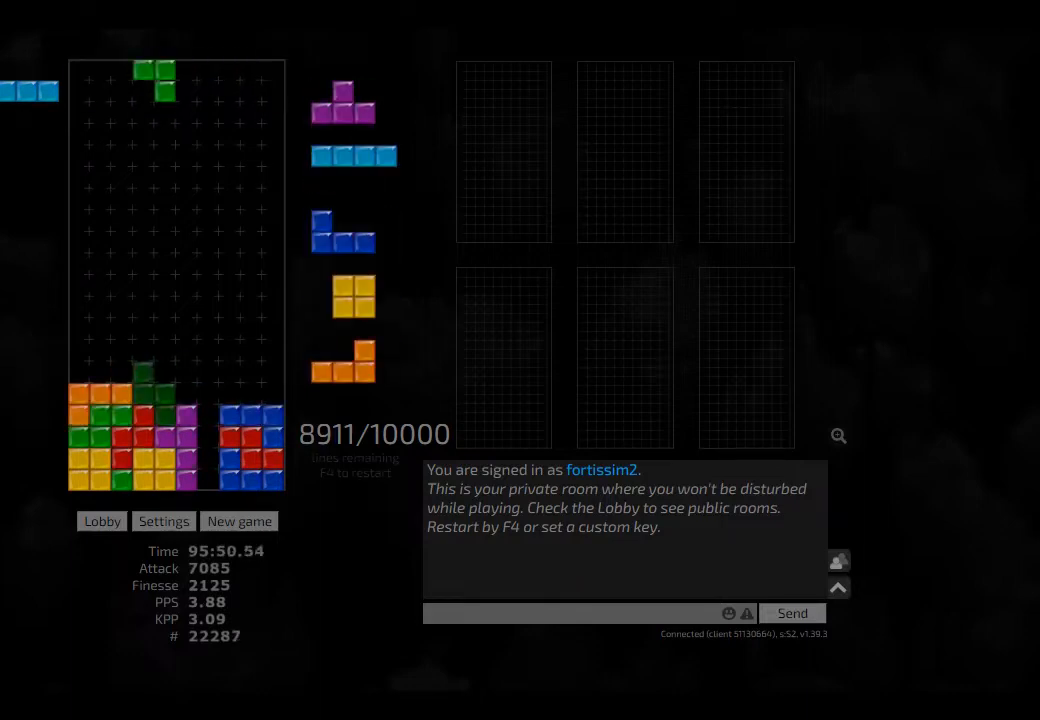
{"keys": ["right"], "events": [[42, "hd", "down"], [84, "hd", "up"], [84, "right", "down"], [167, "ccw", "down"], [167, "right", "up"], [209, "ccw", "up"], [250, "hd", "down"], [292, "cw", "down"], [292, "hd", "up"], [417, "cw", "up"], [417, "hd", "down"], [417, "right", "down"], [459, "hd", "up"]]}
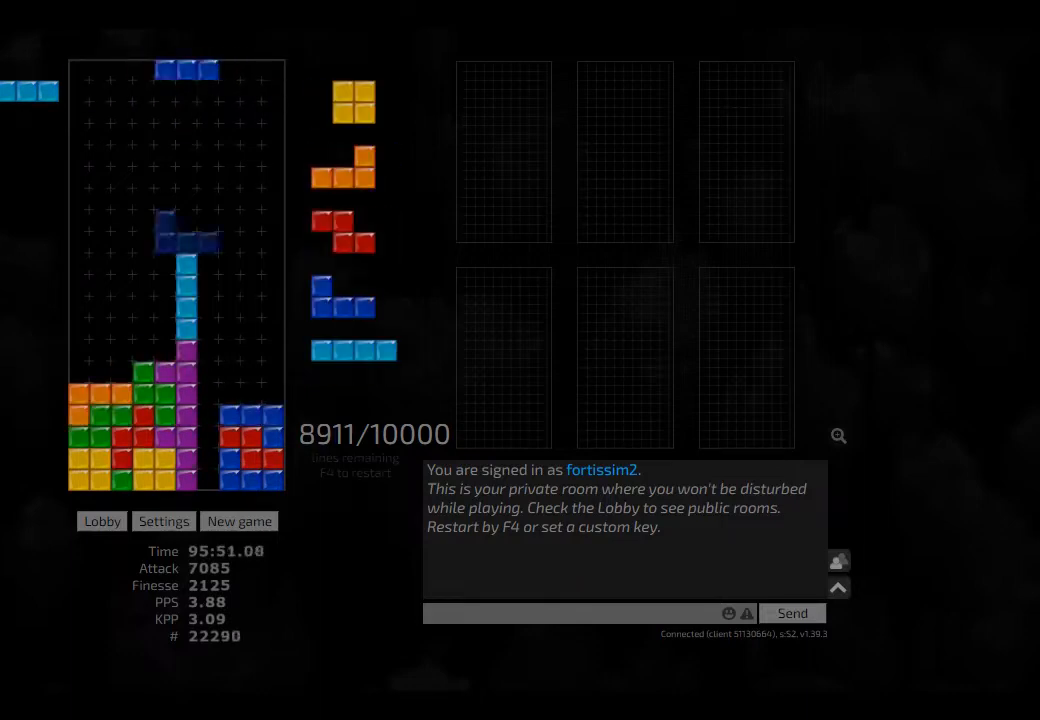
{"keys": ["ccw", "hd", "left"], "events": [[250, "hd", "down"], [334, "hd", "up"], [334, "right", "up"], [417, "hd", "down"], [459, "ccw", "down"], [500, "left", "down"]]}
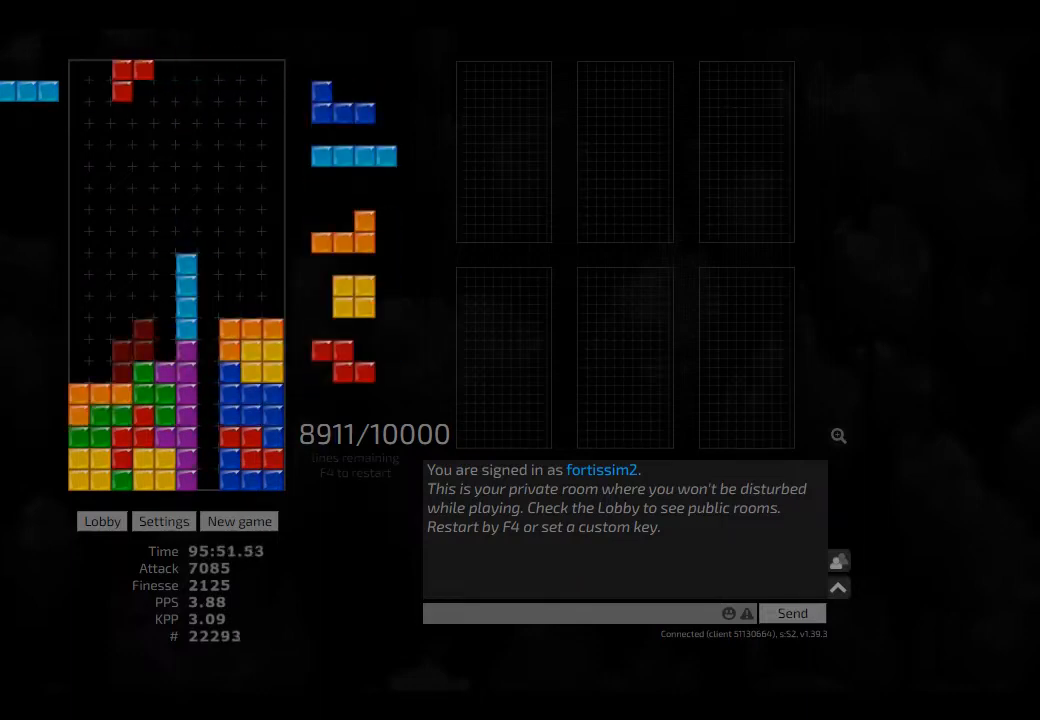
{"keys": [], "events": [[42, "hd", "up"], [84, "ccw", "up"], [84, "hd", "down"], [84, "left", "up"], [209, "ccw", "down"], [209, "hd", "up"], [209, "left", "down"], [250, "ccw", "up"], [375, "hd", "down"], [417, "cw", "down"], [417, "hd", "up"], [459, "cw", "up"], [459, "left", "up"]]}